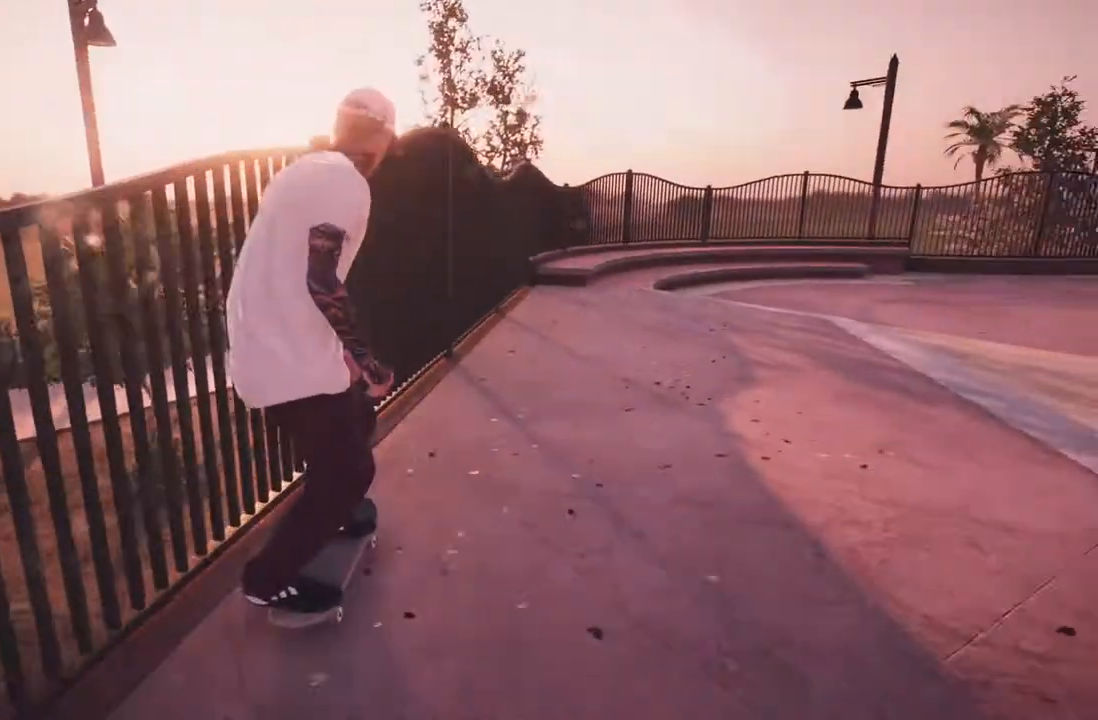
Gameplay with a controller (Xbox layout); each line is a JSON object with the inputs held at the frame after it (dt_ms = milliseconds from this image to that frame). "events" lists button and stick changes between this image and that frame as [ms after this image, input, new state], when the widget could be followed in between.
{"dt_ms": 500, "buttons": [], "left_stick": "center", "right_stick": "center", "events": [[167, "R2", "up"], [333, "A", "down"], [450, "A", "up"]]}
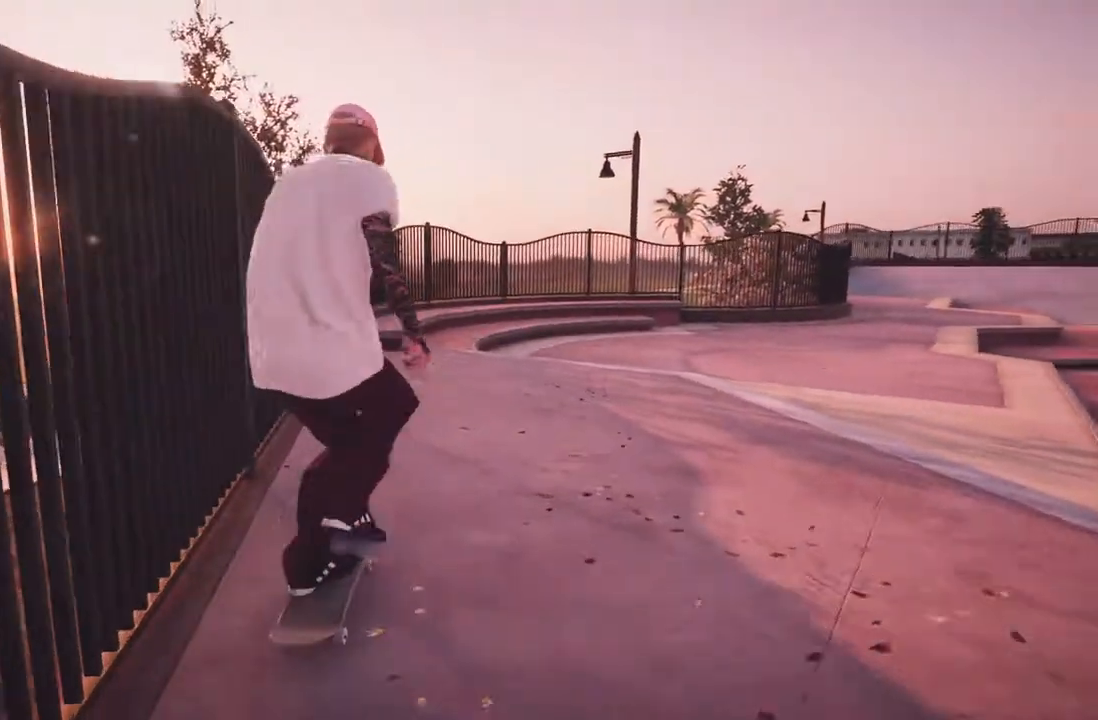
{"dt_ms": 1000, "buttons": ["L2"], "left_stick": "up", "right_stick": "up-left"}
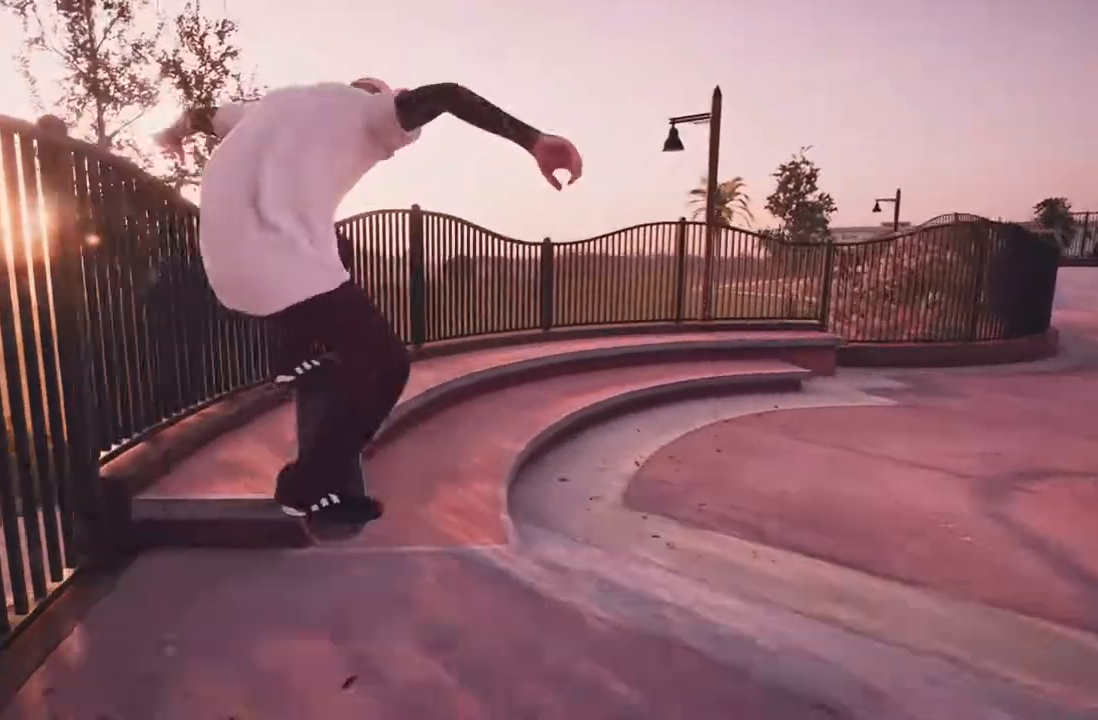
{"dt_ms": 500, "buttons": [], "left_stick": "up", "right_stick": "up-left"}
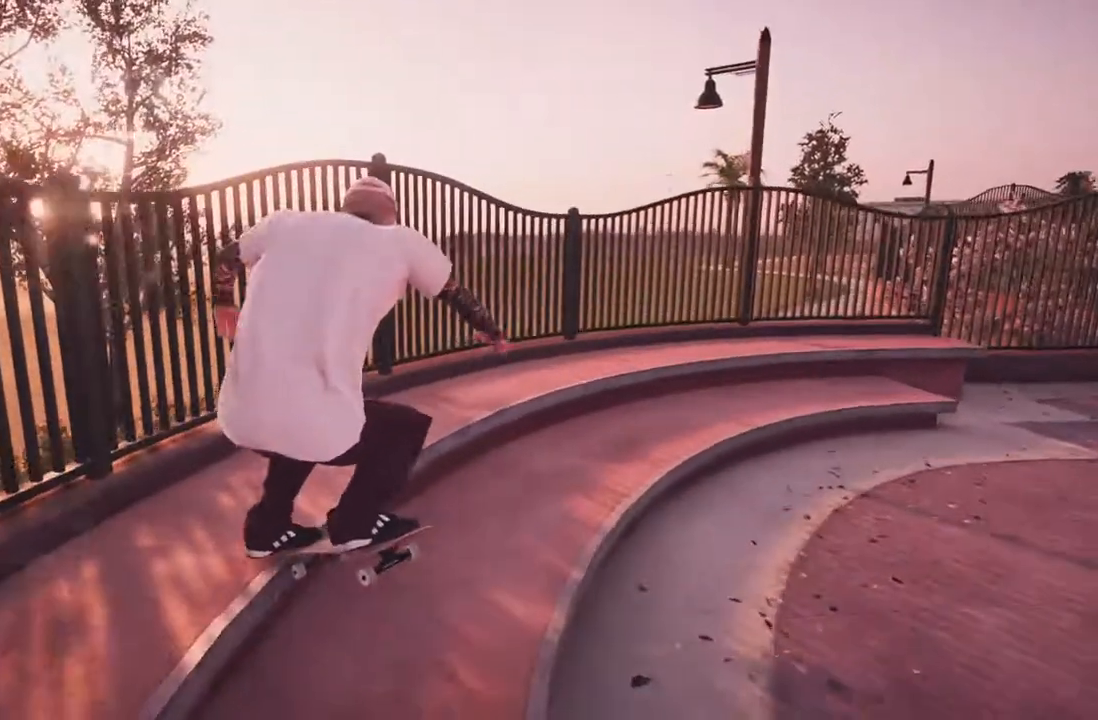
{"dt_ms": 500, "buttons": [], "left_stick": "center", "right_stick": "center", "events": [[317, "right_stick", "center"], [350, "left_stick", "center"]]}
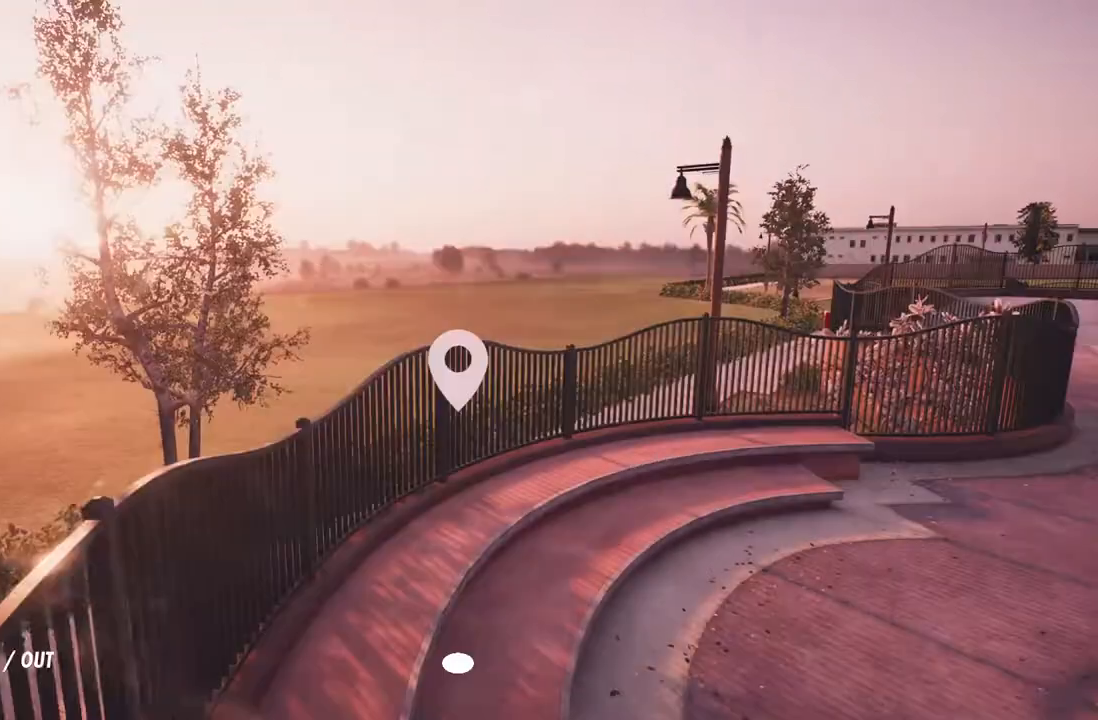
{"dt_ms": 500, "buttons": [], "left_stick": "down", "right_stick": "left", "events": [[50, "left_stick", "down"], [450, "right_stick", "left"]]}
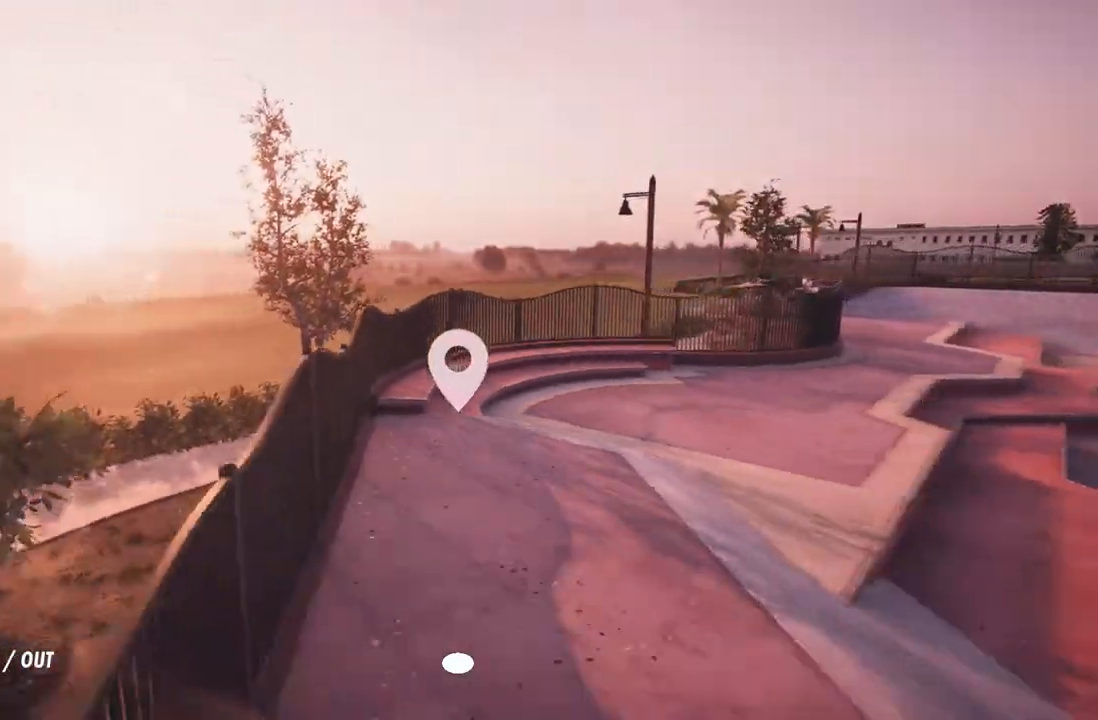
{"dt_ms": 500, "buttons": [], "left_stick": "down", "right_stick": "center", "events": [[67, "right_stick", "center"], [150, "left_stick", "down-left"], [400, "left_stick", "down"]]}
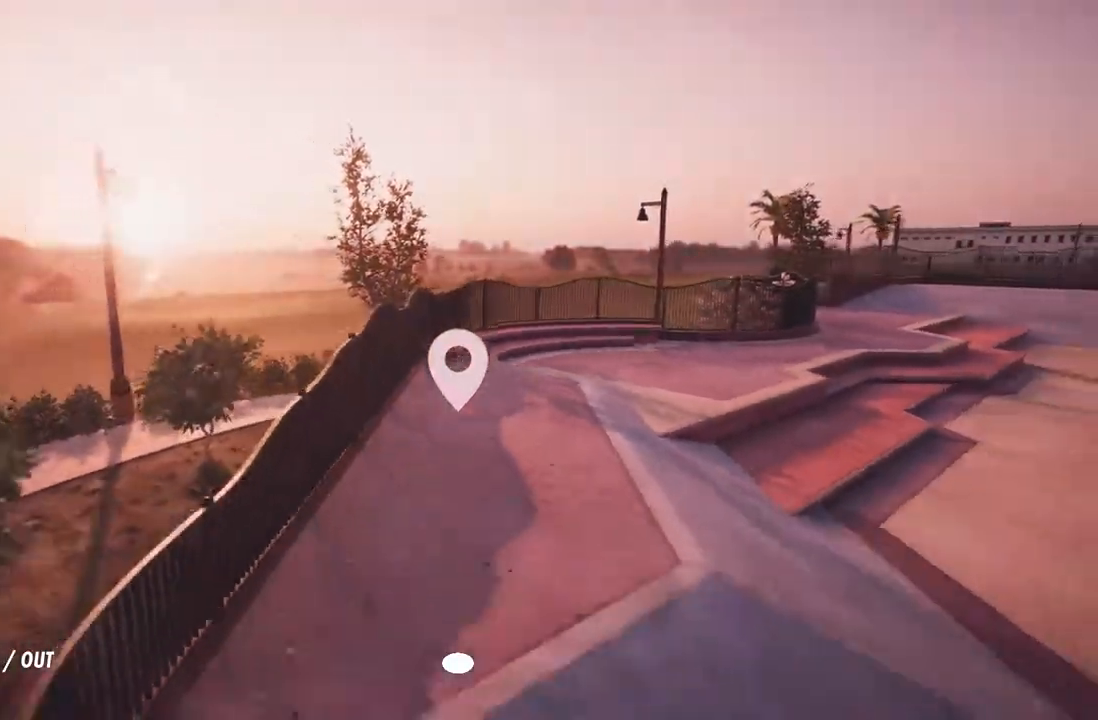
{"dt_ms": 1000, "buttons": ["A"], "left_stick": "center", "right_stick": "center", "events": [[50, "left_stick", "left"], [117, "left_stick", "center"], [250, "left_stick", "left"], [300, "left_stick", "center"], [500, "left_stick", "up"], [550, "left_stick", "center"], [750, "left_stick", "right"], [817, "left_stick", "center"], [933, "A", "down"]]}
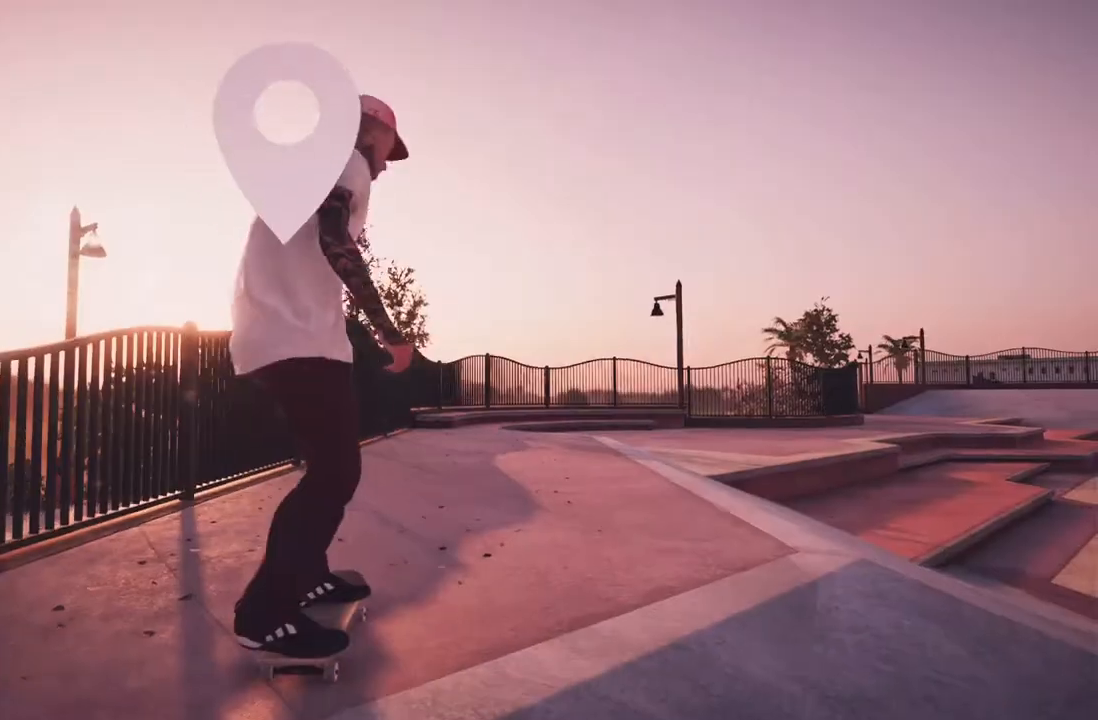
{"dt_ms": 500, "buttons": ["A"], "left_stick": "center", "right_stick": "center", "events": []}
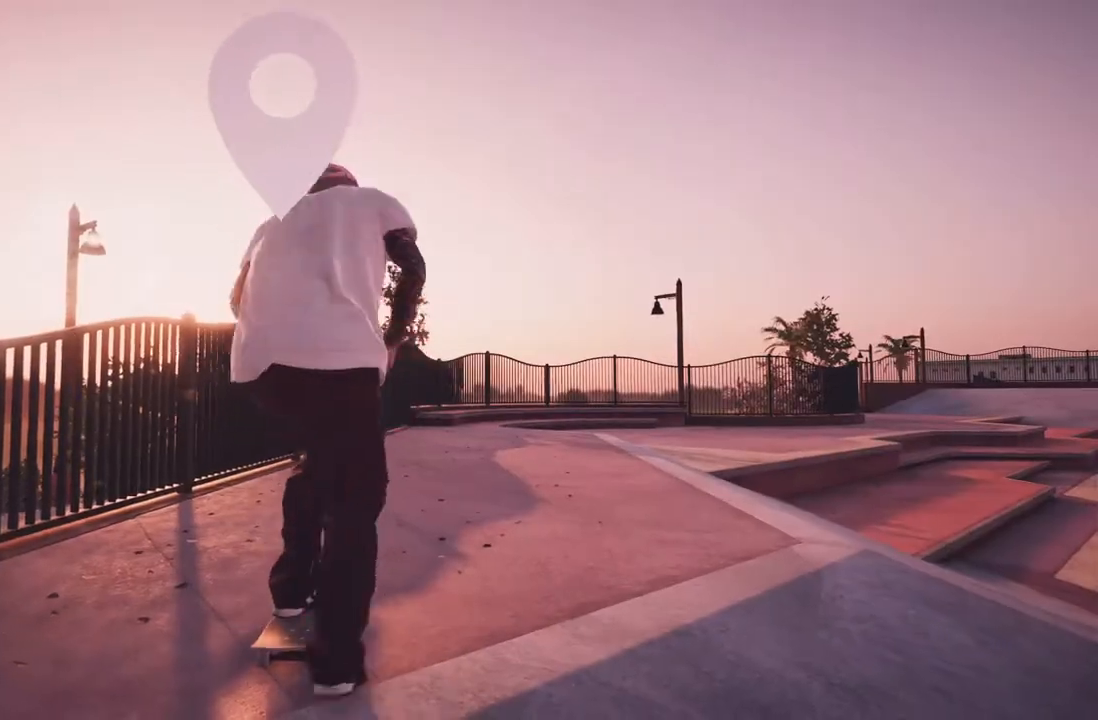
{"dt_ms": 500, "buttons": ["A"], "left_stick": "center", "right_stick": "center", "events": [[117, "A", "up"], [400, "A", "down"]]}
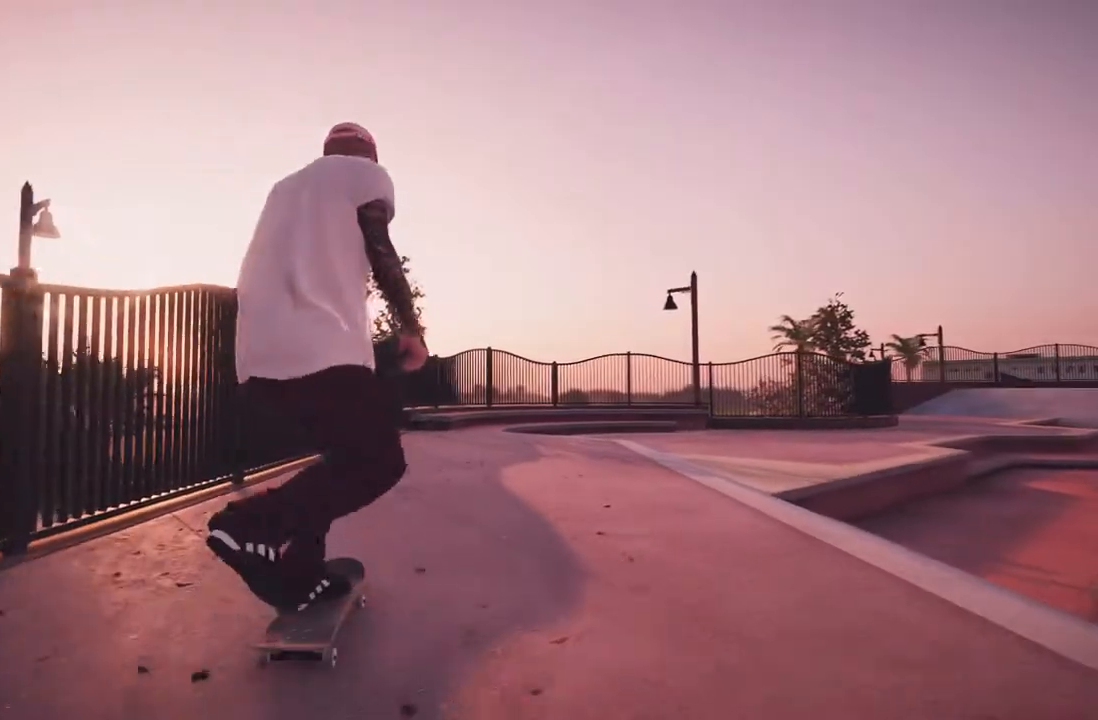
{"dt_ms": 500, "buttons": [], "left_stick": "center", "right_stick": "center", "events": [[150, "A", "up"], [350, "R2", "down"], [467, "R2", "up"]]}
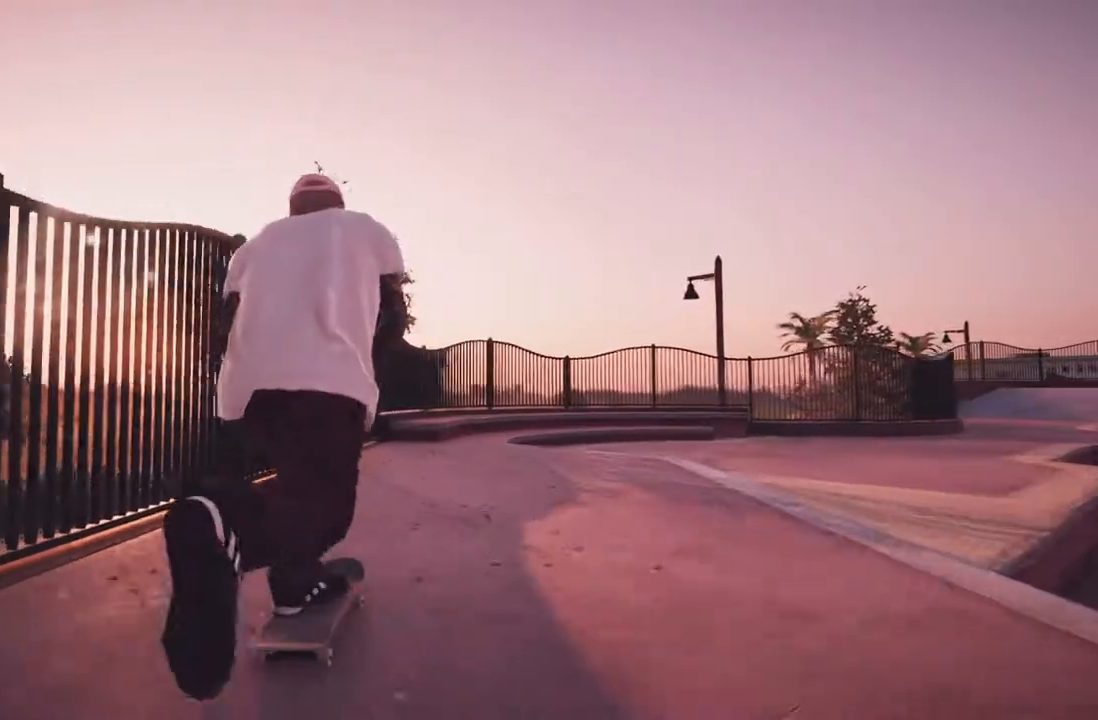
{"dt_ms": 500, "buttons": [], "left_stick": "down", "right_stick": "down", "events": [[367, "right_stick", "down"], [467, "left_stick", "down"]]}
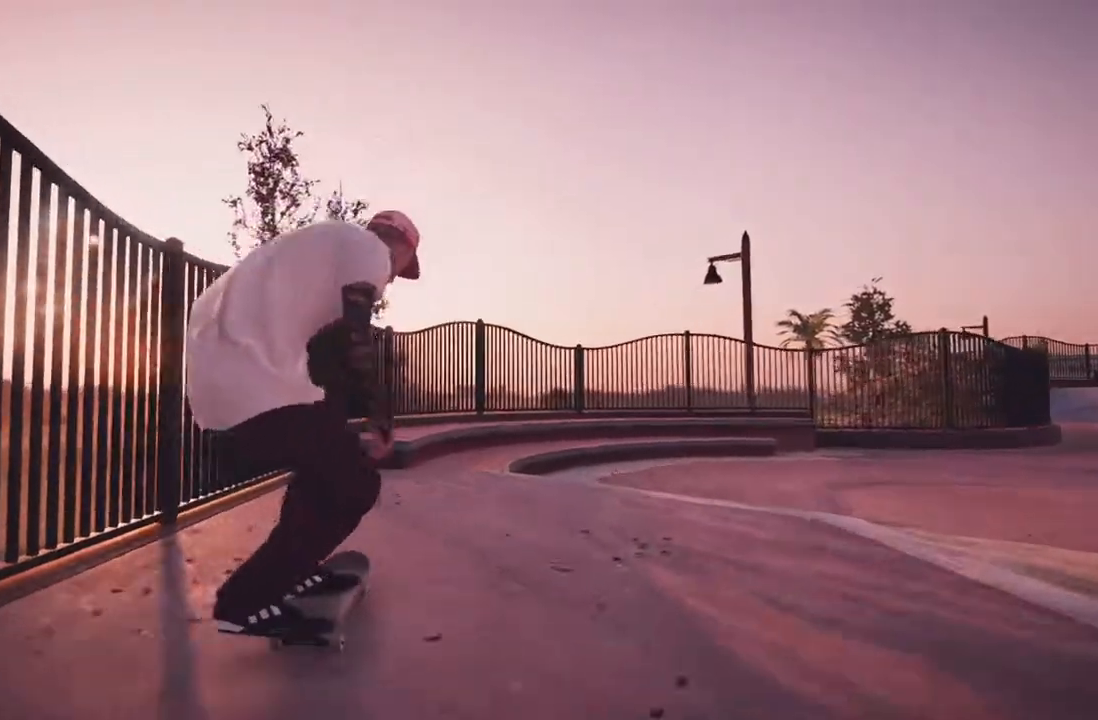
{"dt_ms": 500, "buttons": [], "left_stick": "down-right", "right_stick": "down", "events": [[167, "left_stick", "center"], [283, "R2", "down"], [333, "left_stick", "down-right"], [483, "R2", "up"]]}
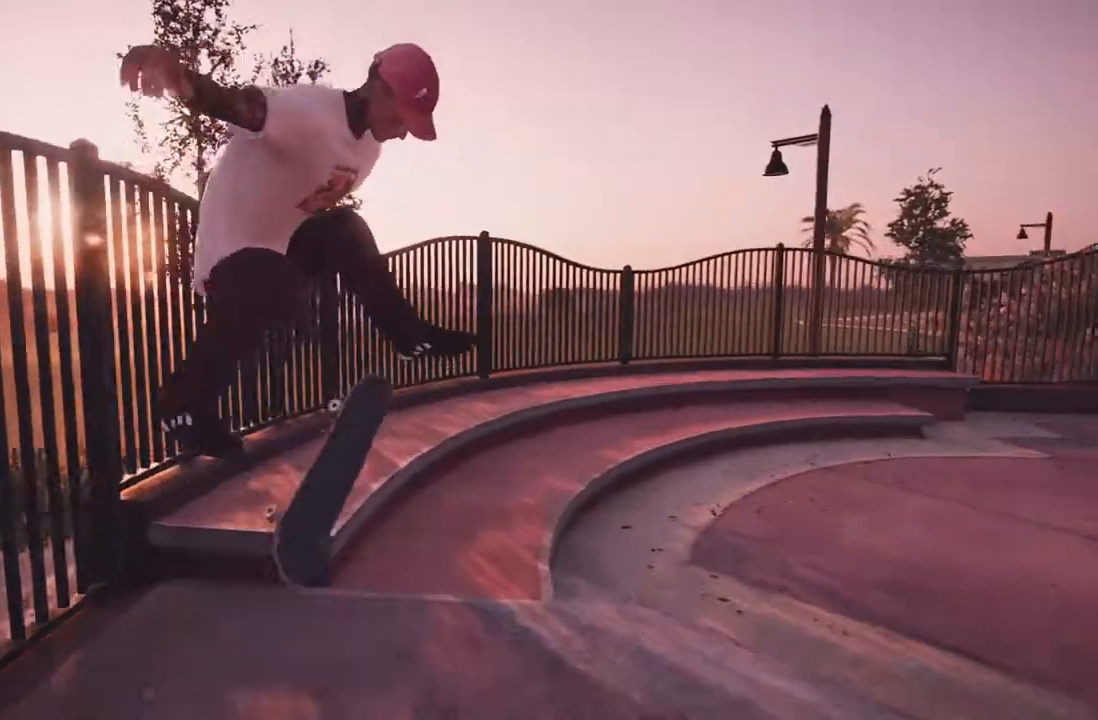
{"dt_ms": 500, "buttons": [], "left_stick": "center", "right_stick": "center", "events": [[217, "left_stick", "center"], [217, "right_stick", "center"]]}
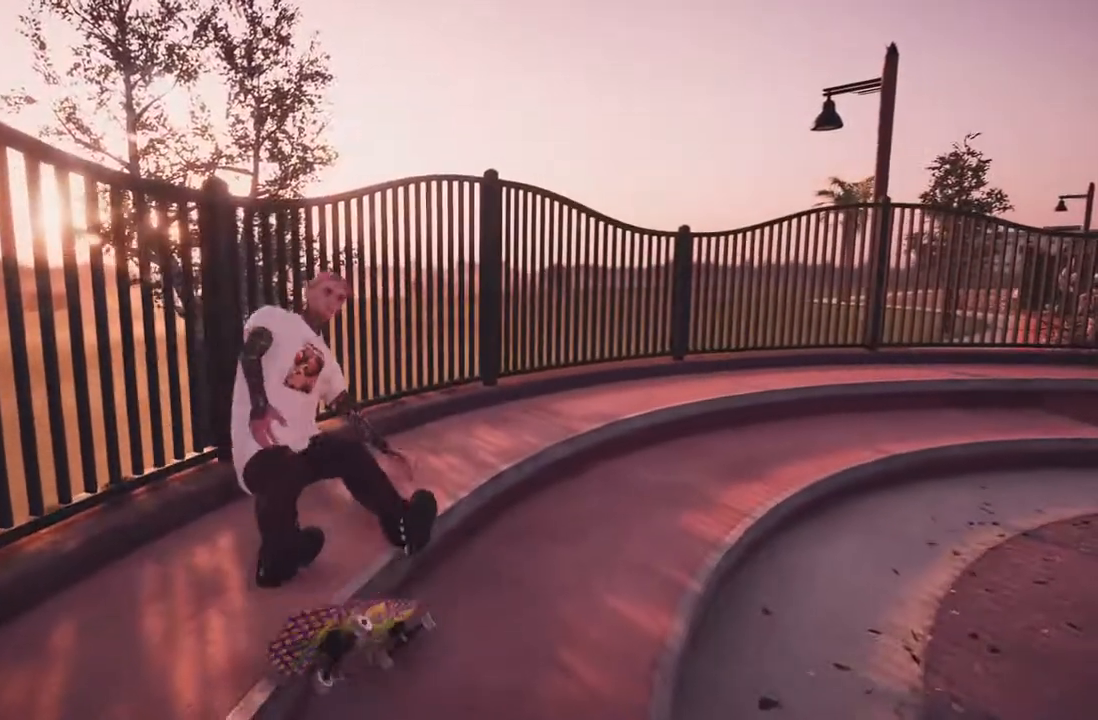
{"dt_ms": 500, "buttons": [], "left_stick": "center", "right_stick": "center", "events": []}
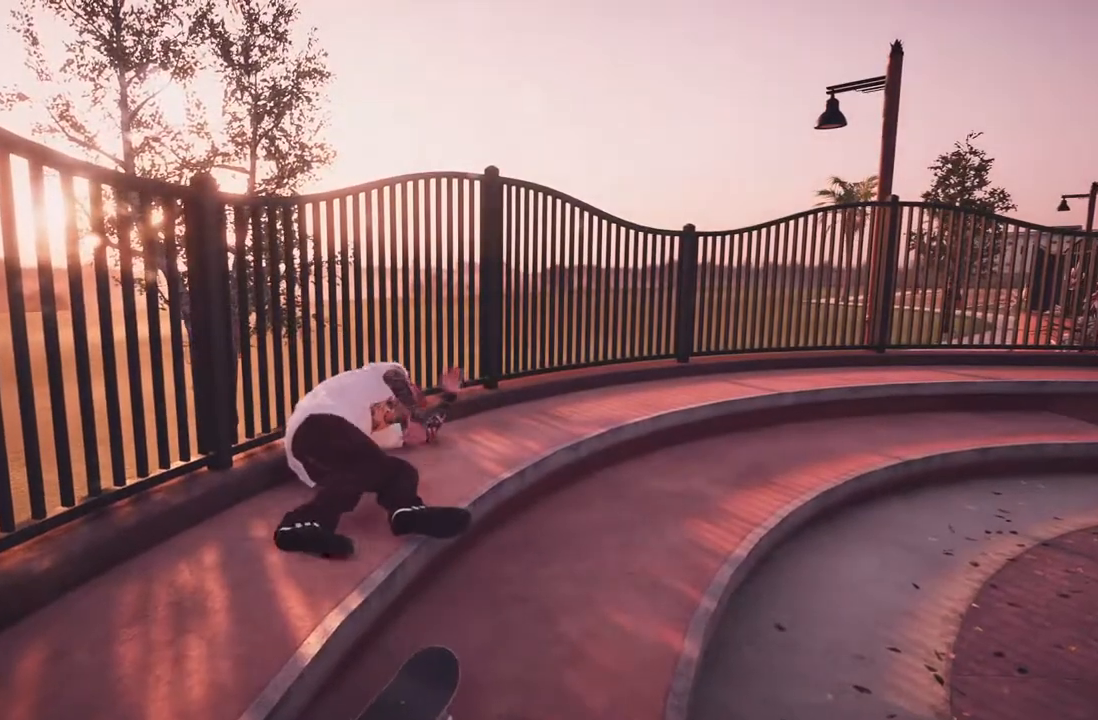
{"dt_ms": 500, "buttons": [], "left_stick": "center", "right_stick": "center", "events": [[317, "DPAD_UP", "down"], [467, "DPAD_UP", "up"]]}
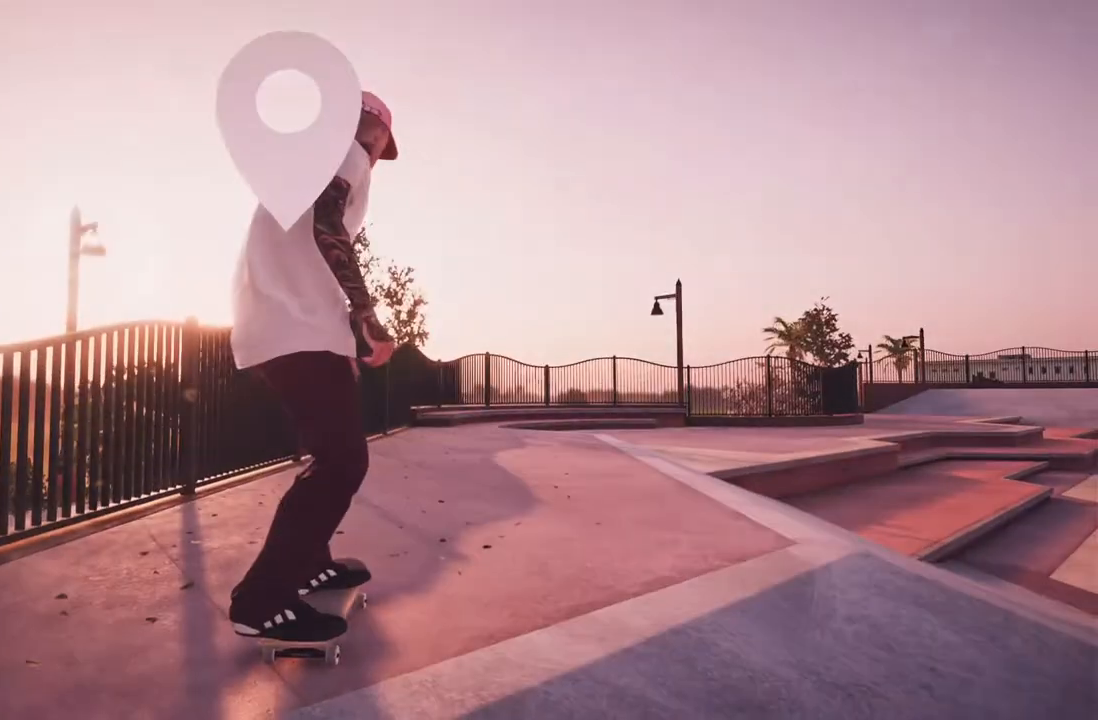
{"dt_ms": 500, "buttons": [], "left_stick": "center", "right_stick": "center", "events": [[17, "A", "down"], [450, "A", "up"]]}
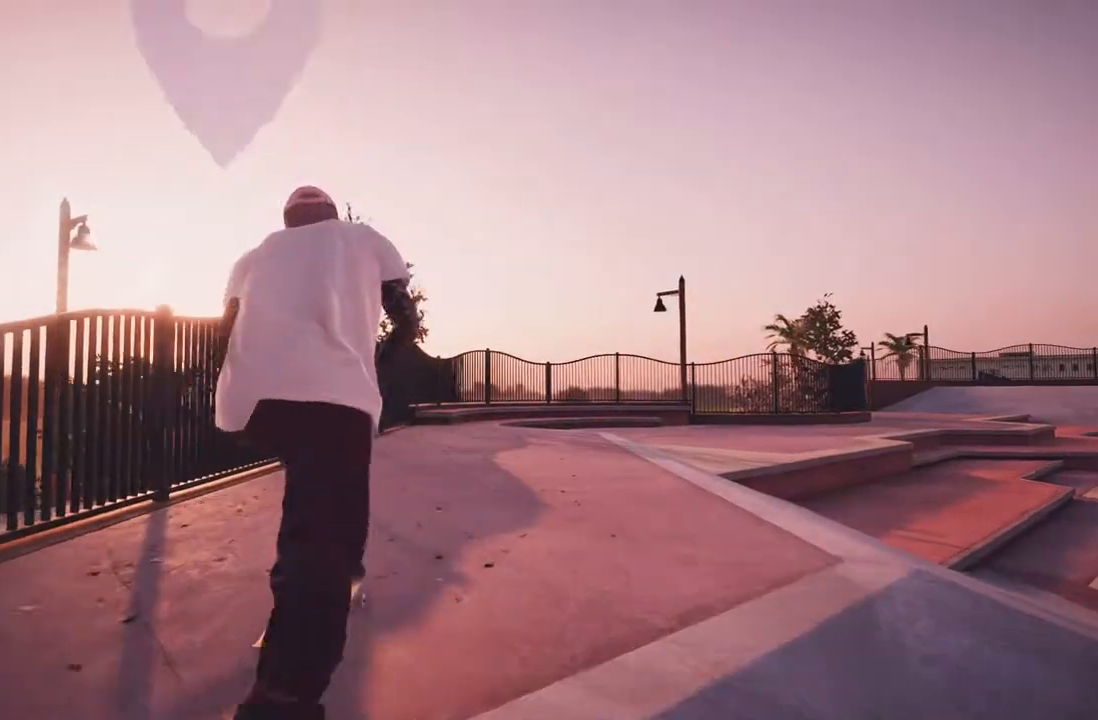
{"dt_ms": 500, "buttons": ["A"], "left_stick": "center", "right_stick": "center", "events": [[267, "A", "down"]]}
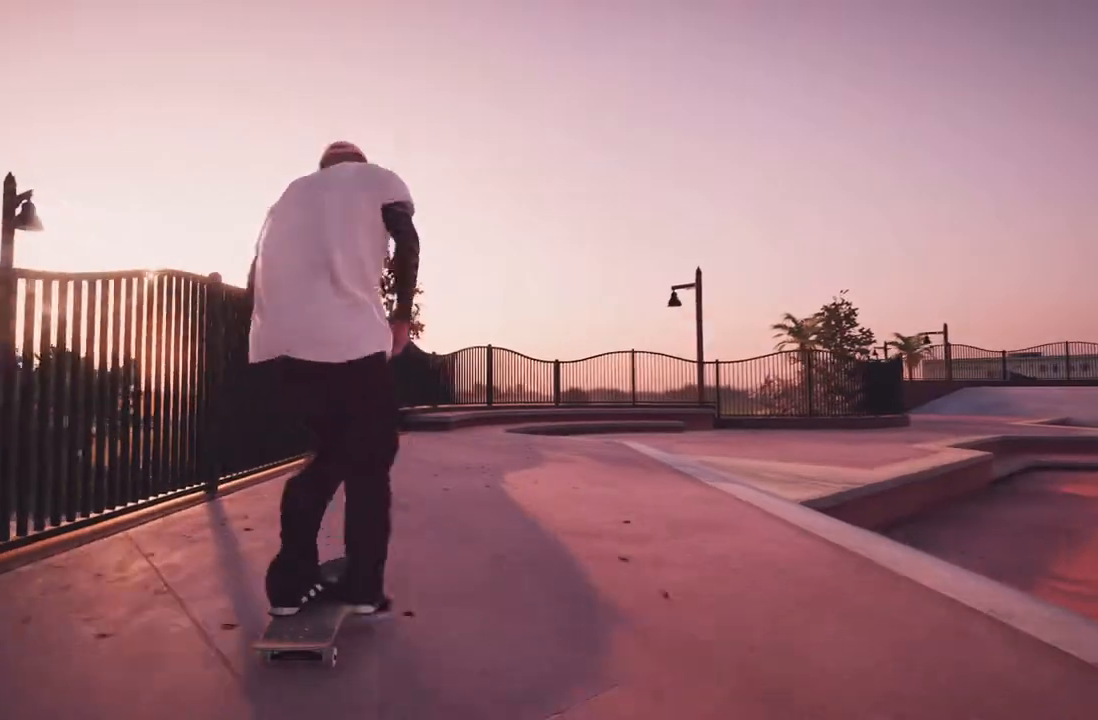
{"dt_ms": 500, "buttons": [], "left_stick": "center", "right_stick": "center", "events": [[17, "A", "up"], [67, "R2", "down"], [183, "R2", "up"]]}
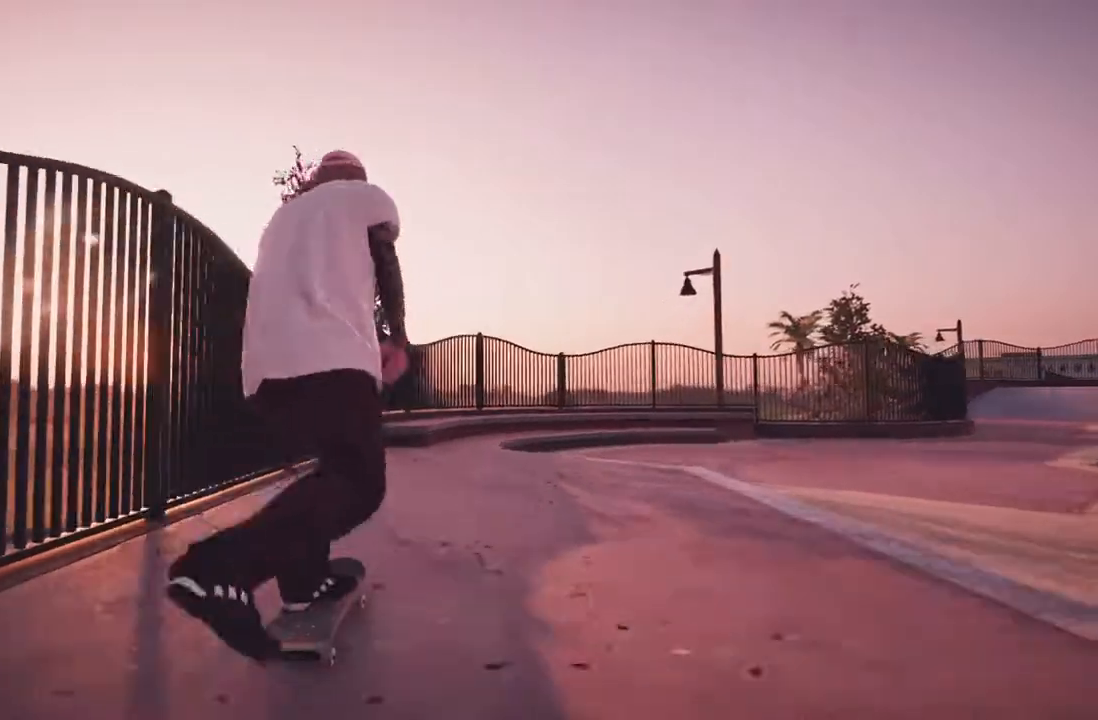
{"dt_ms": 500, "buttons": [], "left_stick": "center", "right_stick": "down", "events": [[200, "right_stick", "down"], [283, "left_stick", "down"], [433, "left_stick", "center"]]}
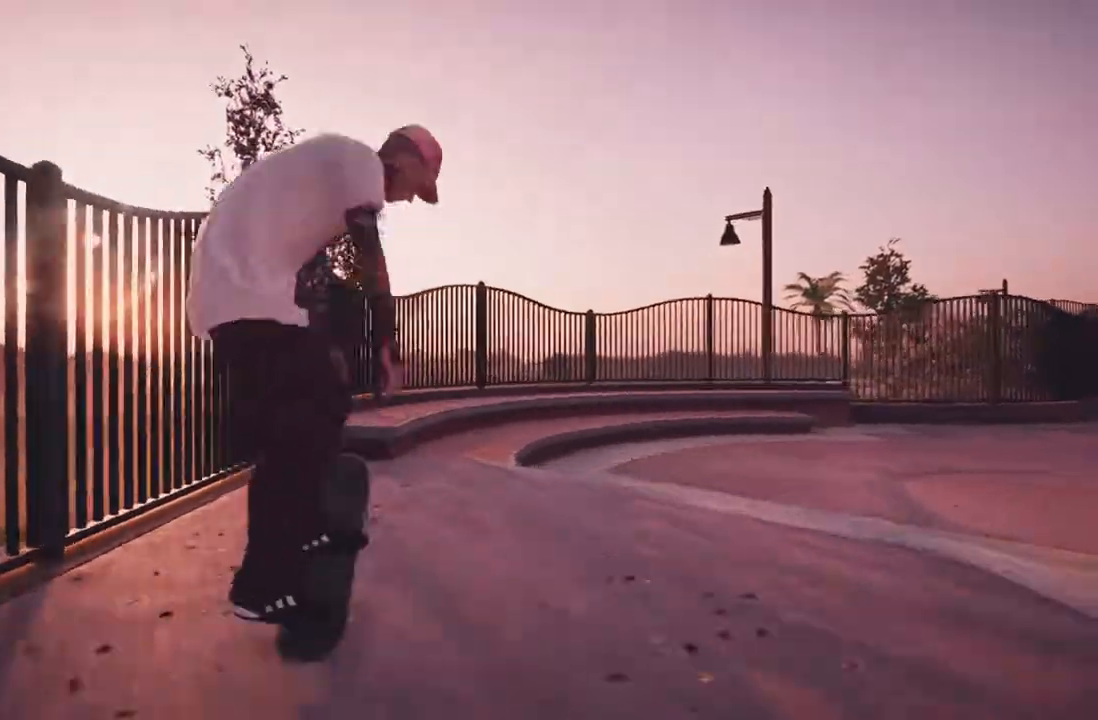
{"dt_ms": 500, "buttons": [], "left_stick": "down-right", "right_stick": "down"}
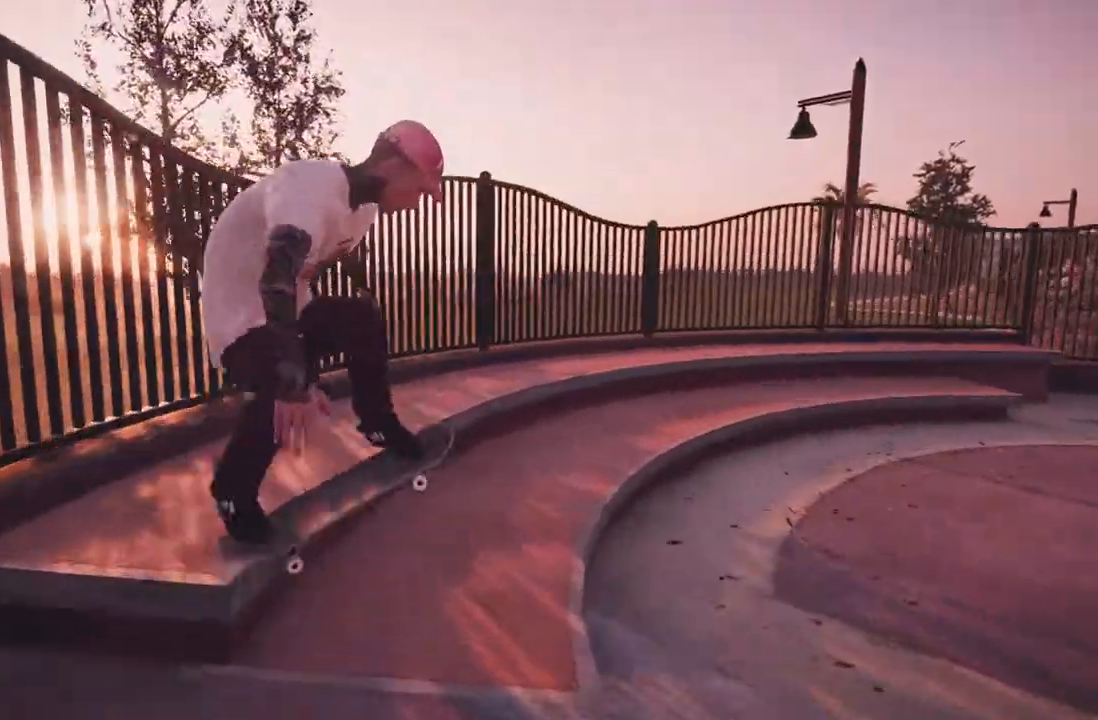
{"dt_ms": 500, "buttons": ["R2"], "left_stick": "down-right", "right_stick": "down", "events": [[367, "R2", "down"]]}
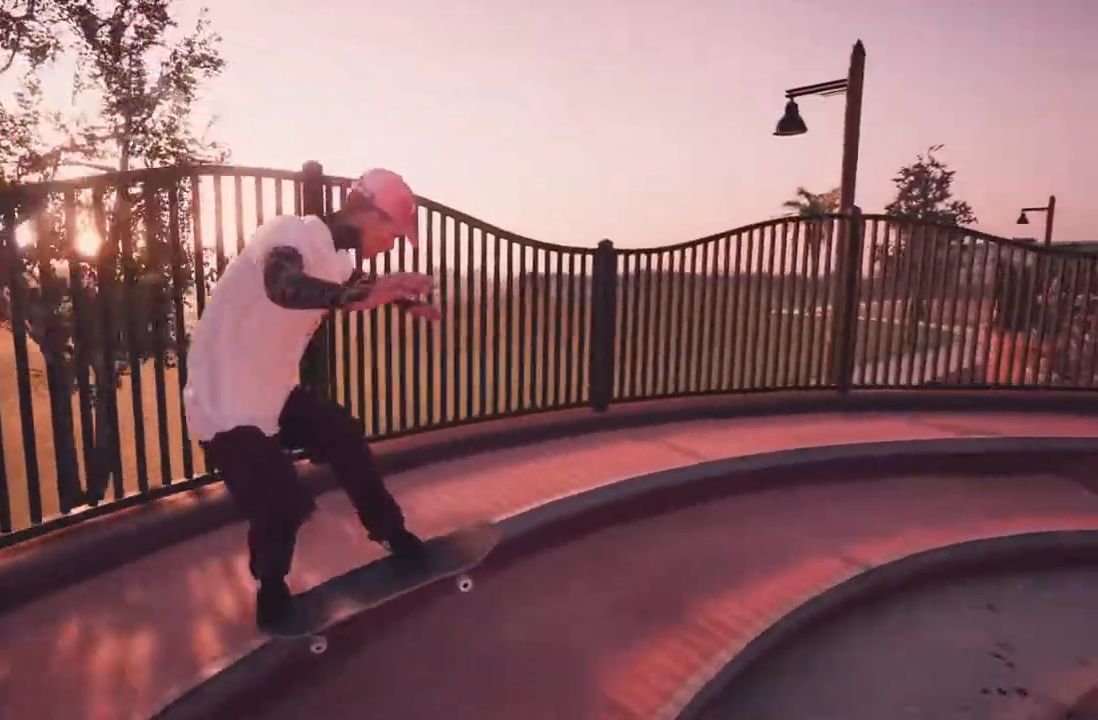
{"dt_ms": 500, "buttons": [], "left_stick": "down-right", "right_stick": "down", "events": [[33, "R2", "up"]]}
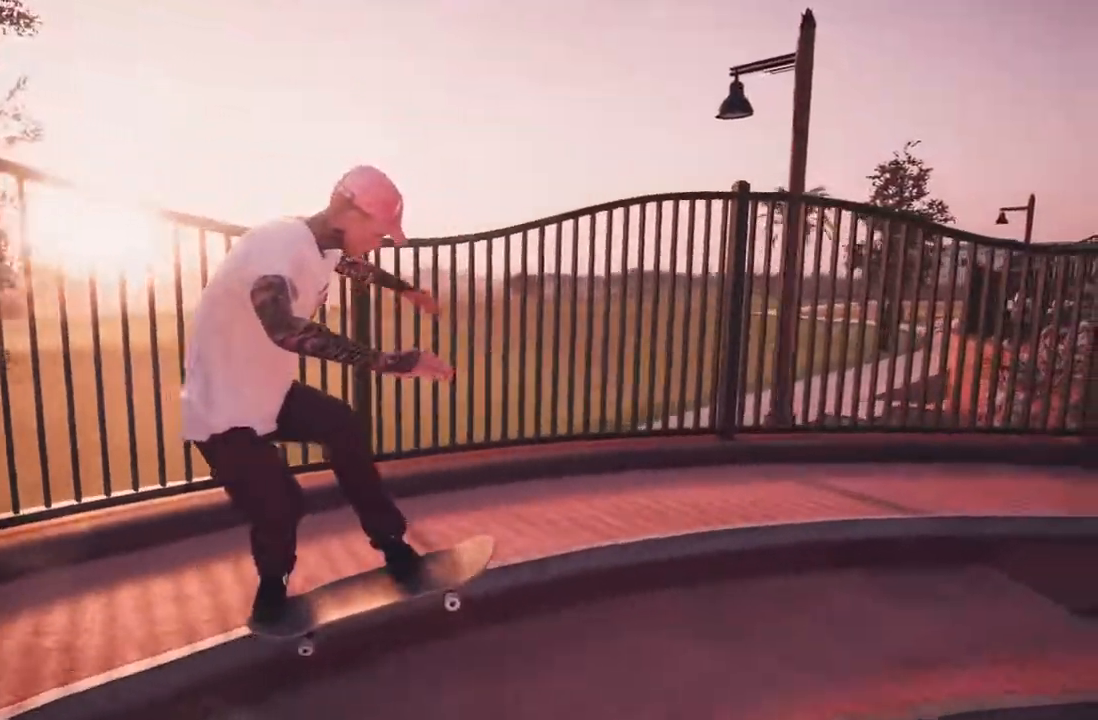
{"dt_ms": 500, "buttons": [], "left_stick": "down-right", "right_stick": "down", "events": []}
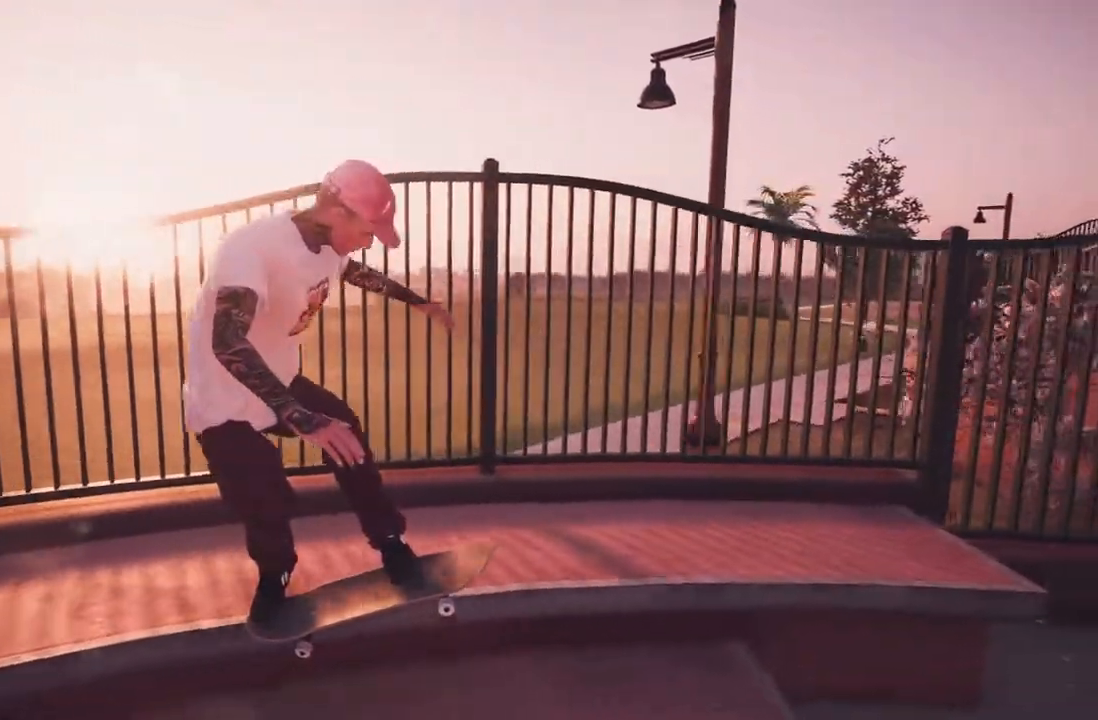
{"dt_ms": 500, "buttons": [], "left_stick": "down-right", "right_stick": "down", "events": []}
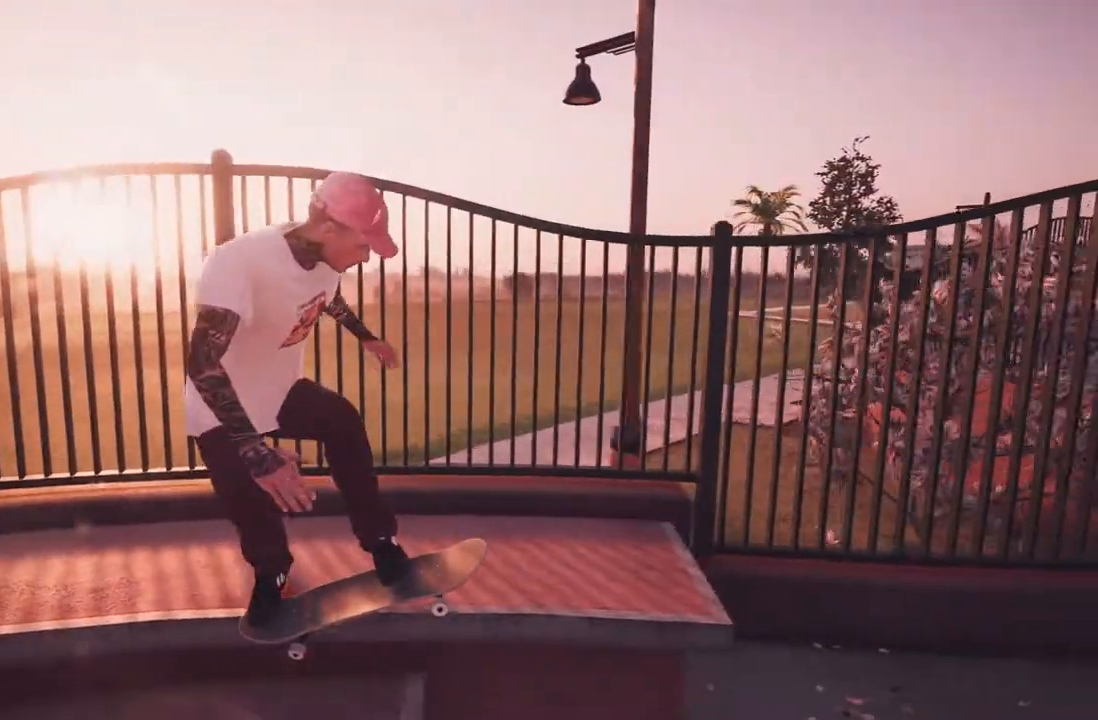
{"dt_ms": 500, "buttons": [], "left_stick": "down-right", "right_stick": "down", "events": []}
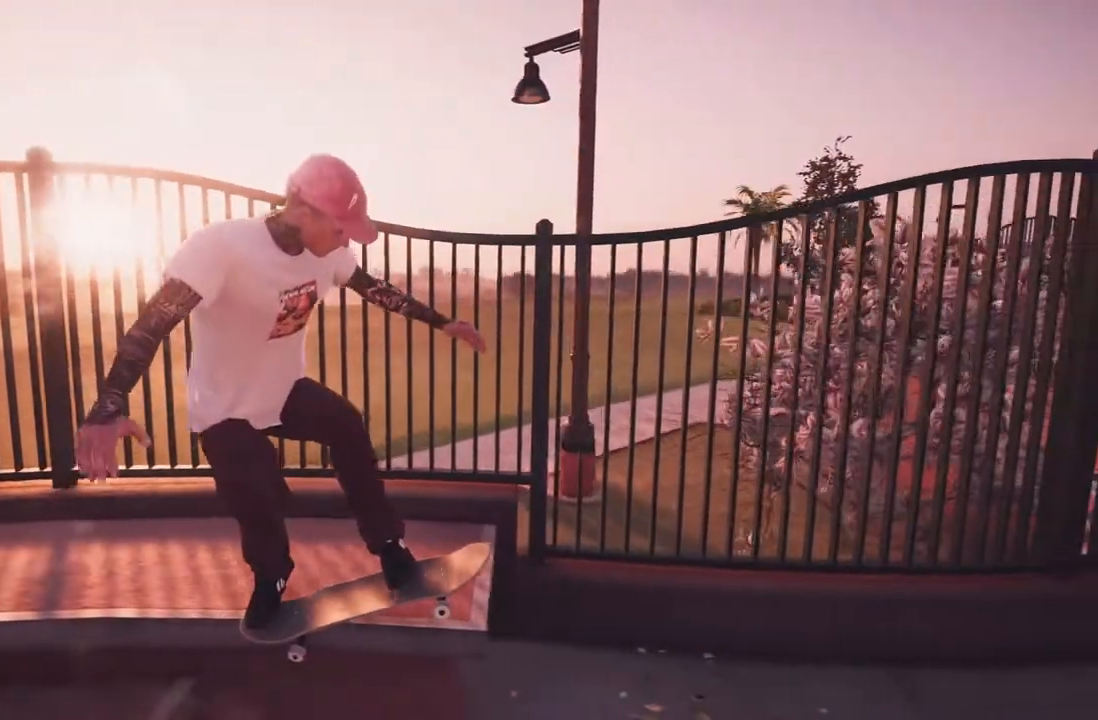
{"dt_ms": 500, "buttons": [], "left_stick": "center", "right_stick": "center", "events": [[183, "left_stick", "left"], [217, "right_stick", "center"], [233, "left_stick", "center"]]}
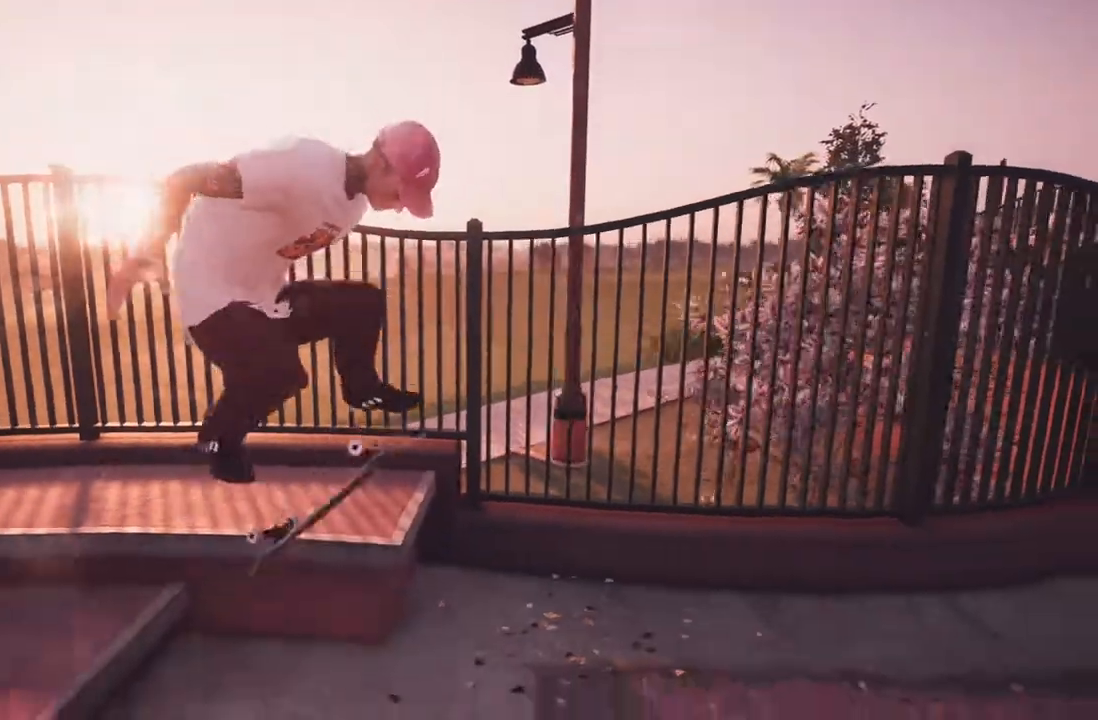
{"dt_ms": 500, "buttons": [], "left_stick": "center", "right_stick": "center", "events": [[67, "R3", "down"], [100, "L3", "down"], [217, "L3", "up"], [217, "R3", "up"]]}
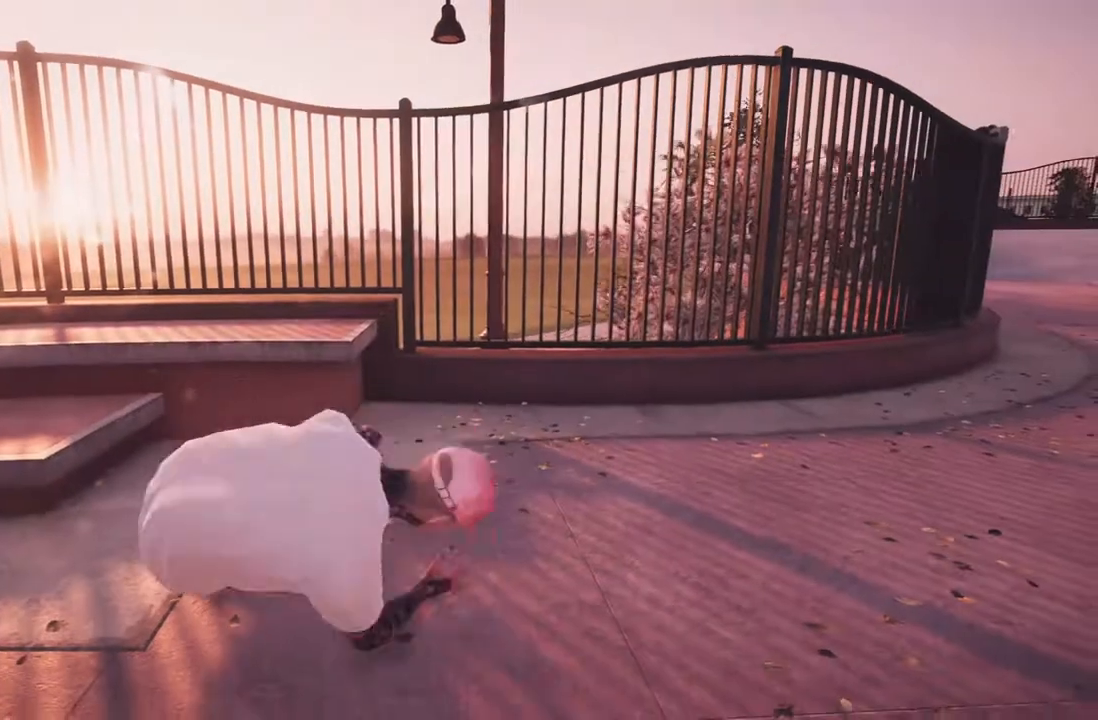
{"dt_ms": 500, "buttons": [], "left_stick": "center", "right_stick": "center", "events": []}
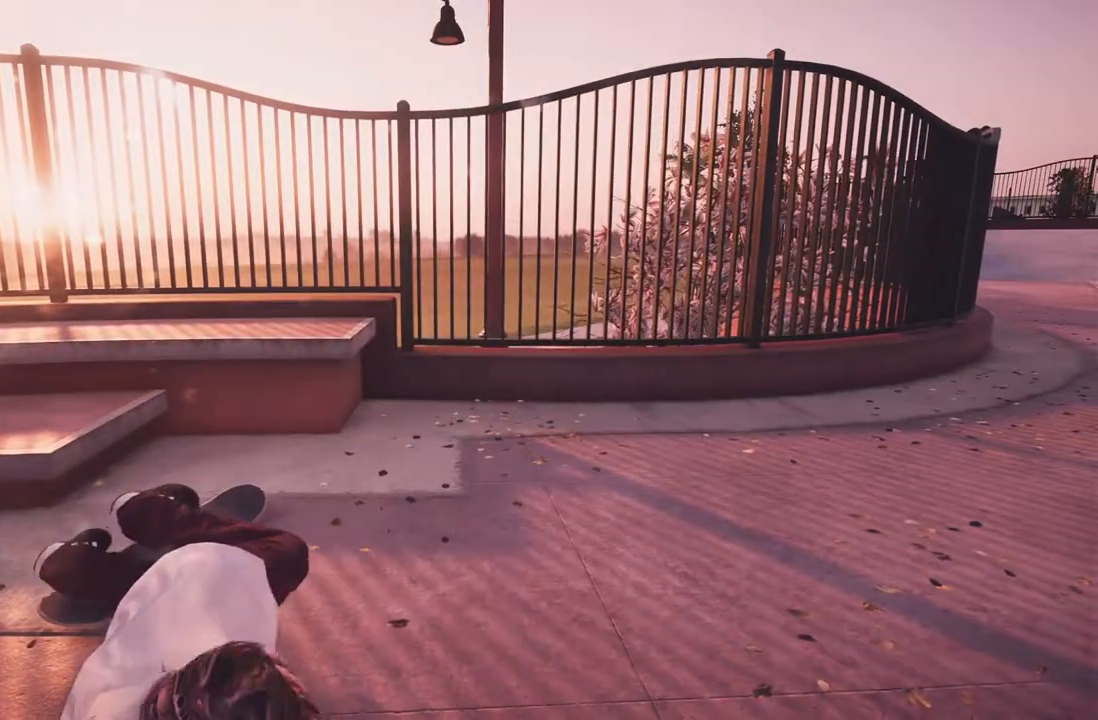
{"dt_ms": 500, "buttons": ["DPAD_UP"], "left_stick": "center", "right_stick": "center", "events": [[450, "DPAD_UP", "down"]]}